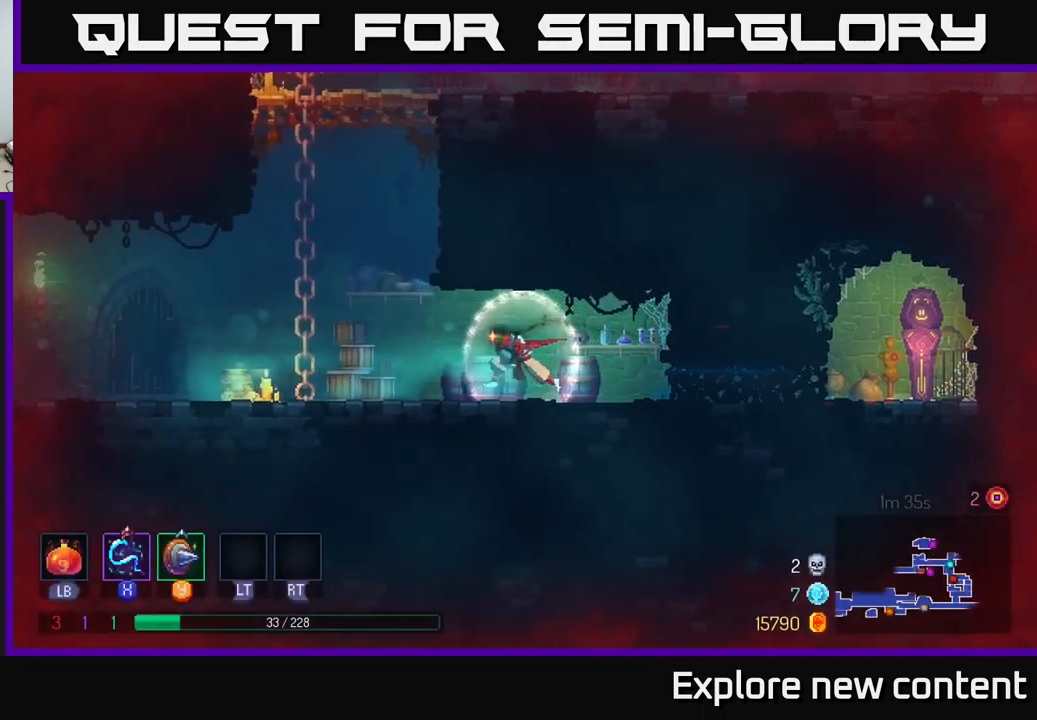
Gameplay with a controller (Xbox layout); each line is a JSON object with the inputs held at the frame after it. "events" lists button and stick changes between this image and that frame as [ms after this image, input, new state], when the widget could be followed in between.
{"buttons": ["A"], "left_stick": "up-left", "right_stick": "center", "events": [[267, "A", "down"], [433, "A", "up"], [433, "left_stick", "up-left"], [500, "A", "down"]]}
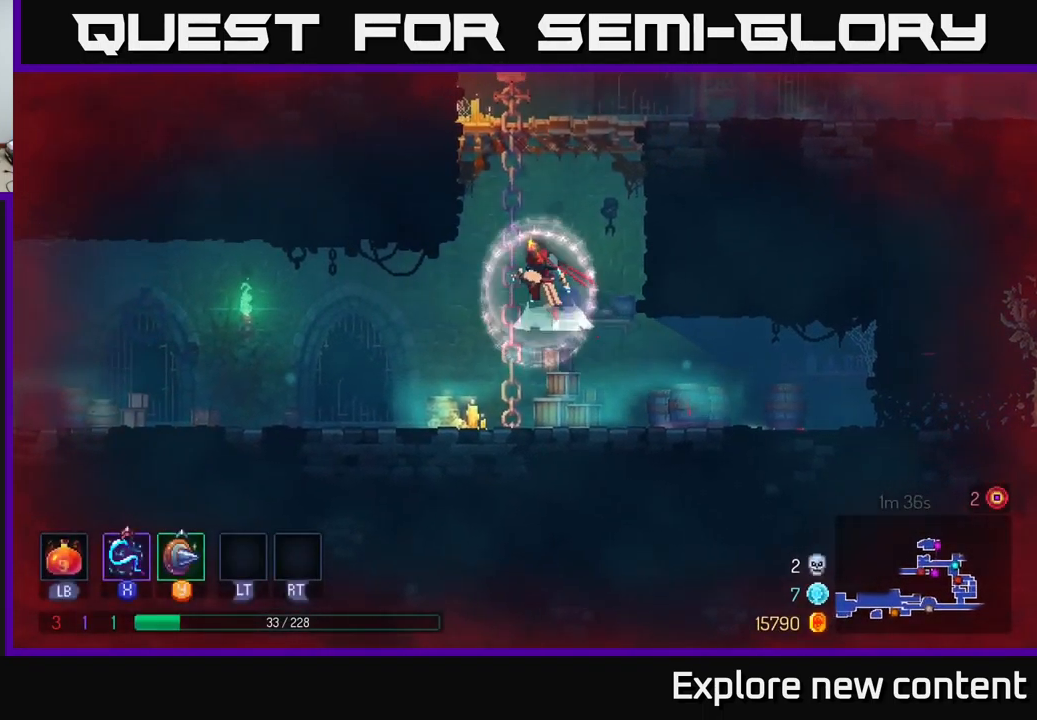
{"buttons": [], "left_stick": "up-right", "right_stick": "center", "events": [[167, "A", "up"], [167, "left_stick", "up"], [334, "A", "down"], [400, "left_stick", "up-right"], [500, "A", "up"]]}
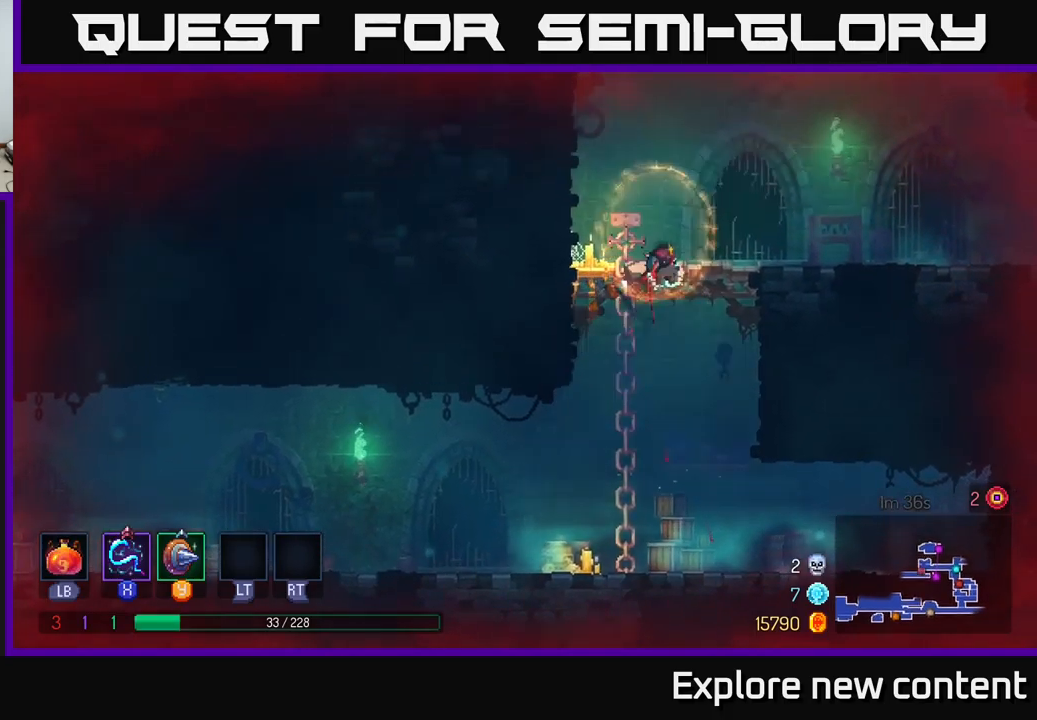
{"buttons": ["B"], "left_stick": "right", "right_stick": "center", "events": [[67, "A", "down"], [200, "A", "up"], [284, "left_stick", "right"], [400, "B", "down"]]}
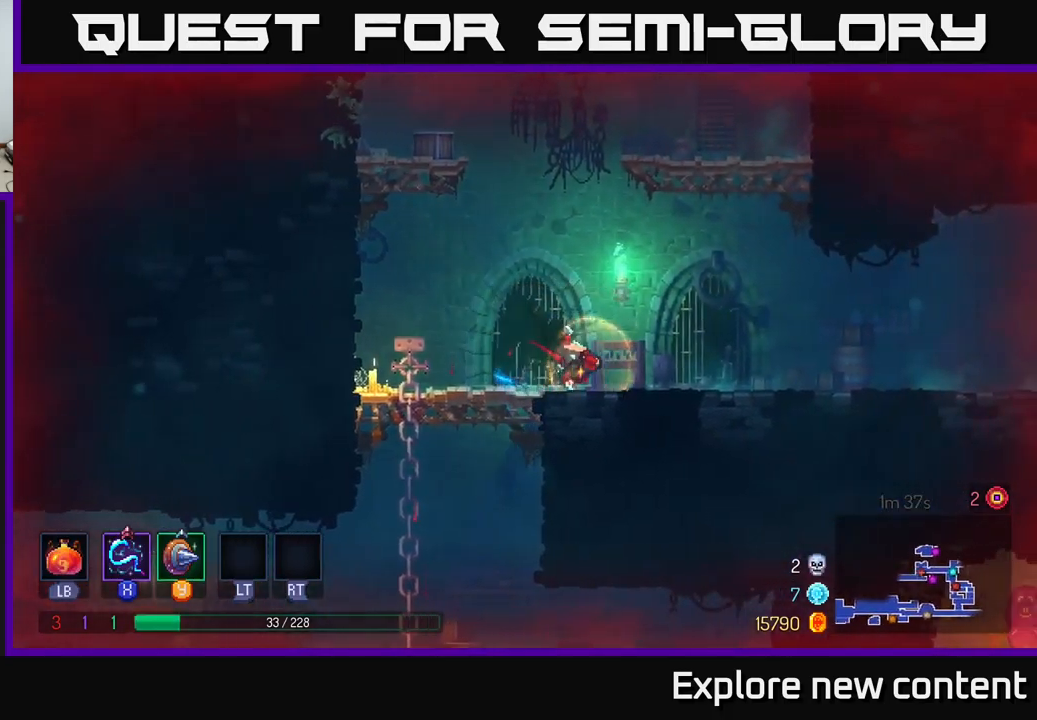
{"buttons": [], "left_stick": "right", "right_stick": "center", "events": [[34, "B", "up"]]}
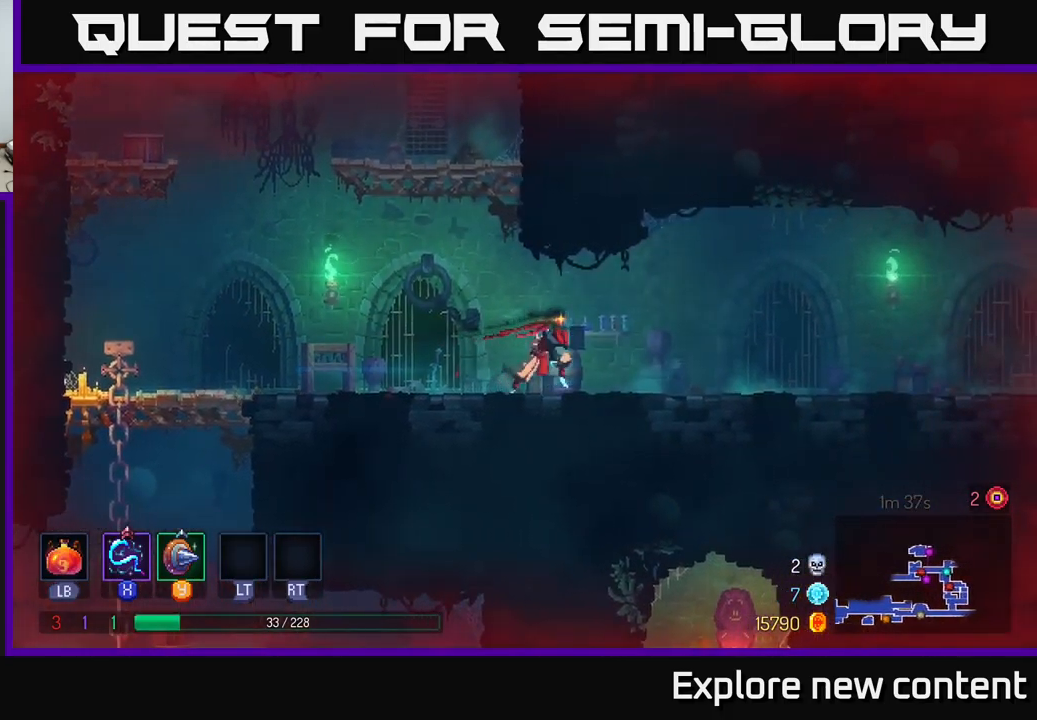
{"buttons": [], "left_stick": "left", "right_stick": "center", "events": [[100, "left_stick", "left"], [284, "X", "down"], [400, "X", "up"]]}
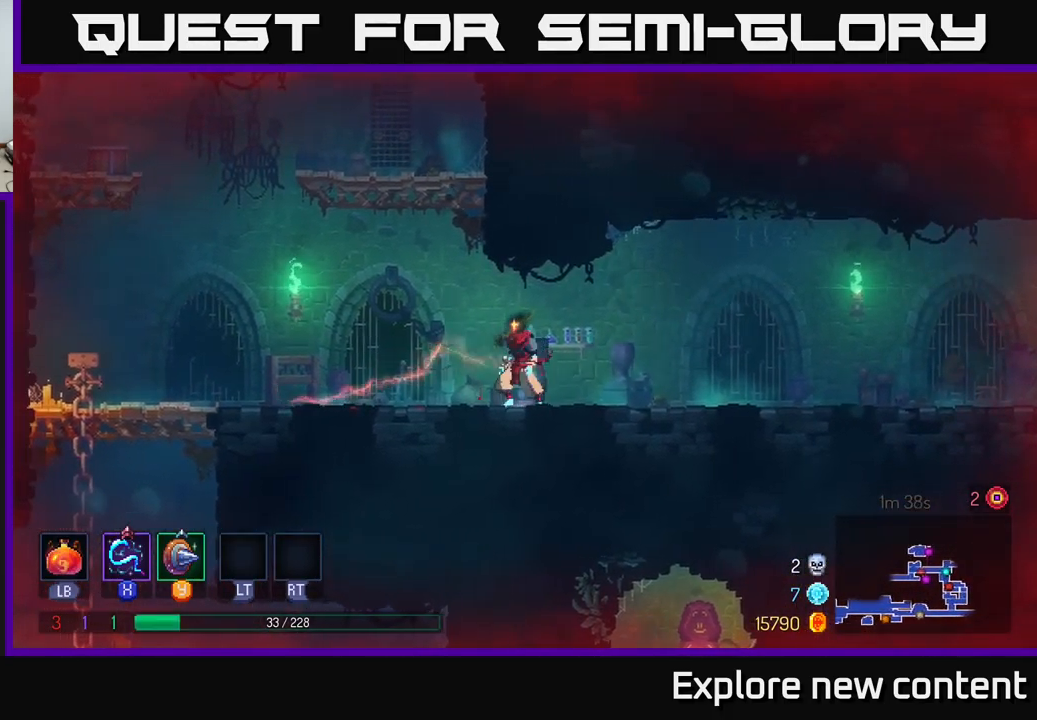
{"buttons": [], "left_stick": "left", "right_stick": "center", "events": [[84, "A", "down"], [200, "A", "up"]]}
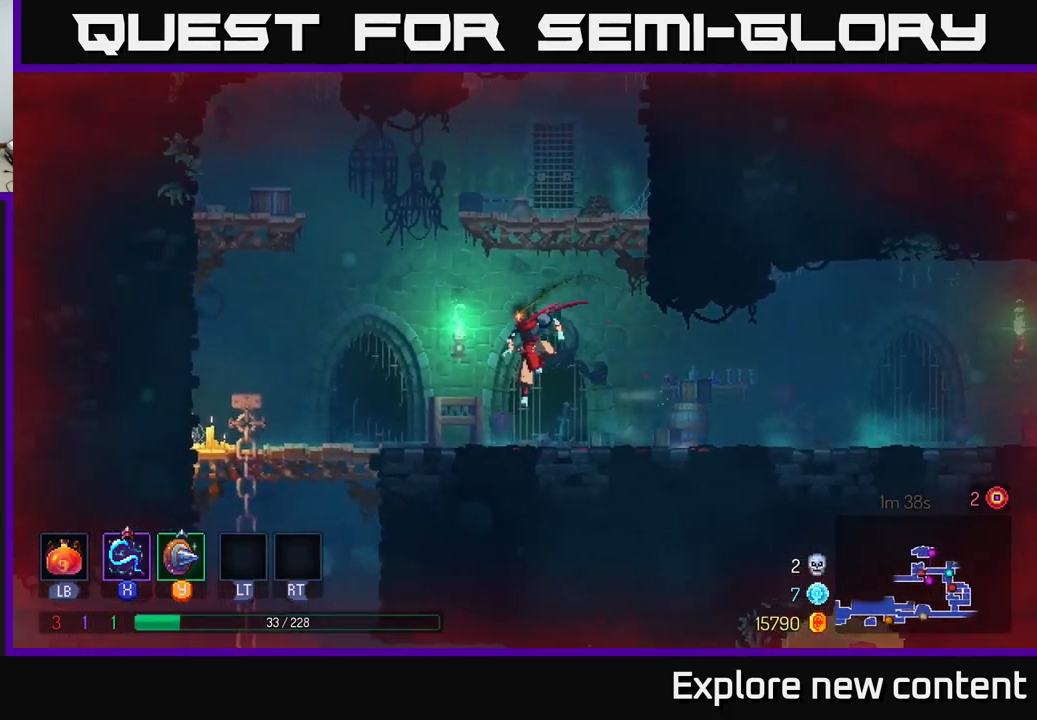
{"buttons": [], "left_stick": "down", "right_stick": "center", "events": [[484, "left_stick", "down"]]}
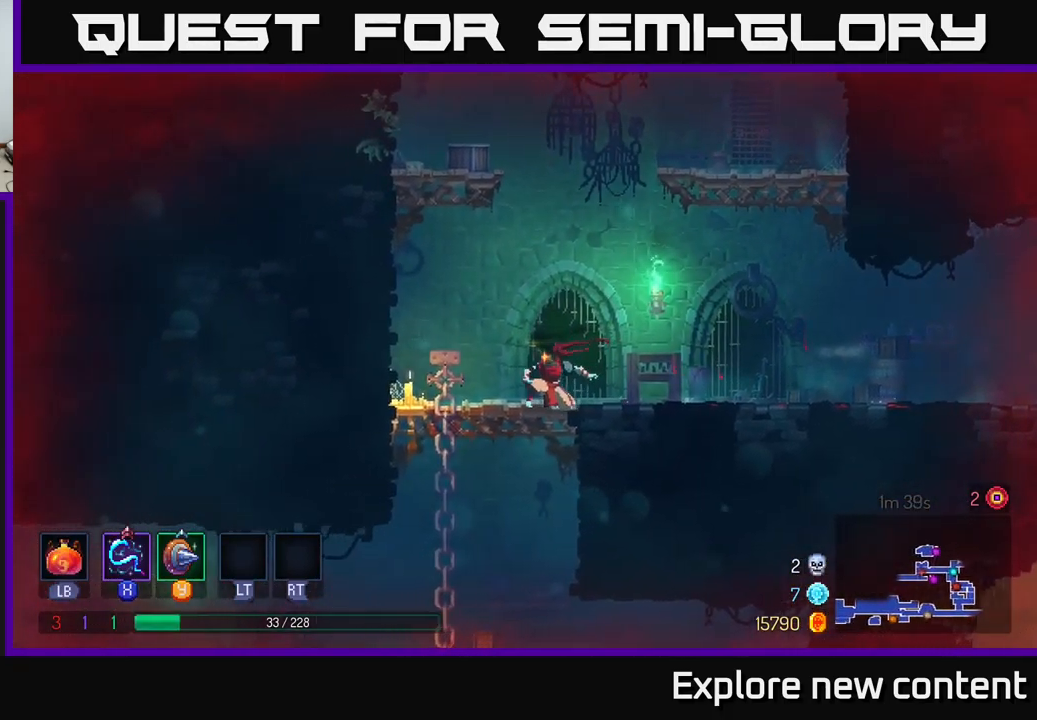
{"buttons": ["A"], "left_stick": "down", "right_stick": "center", "events": [[34, "B", "down"], [100, "B", "up"], [284, "left_stick", "left"], [450, "A", "down"], [467, "left_stick", "down"]]}
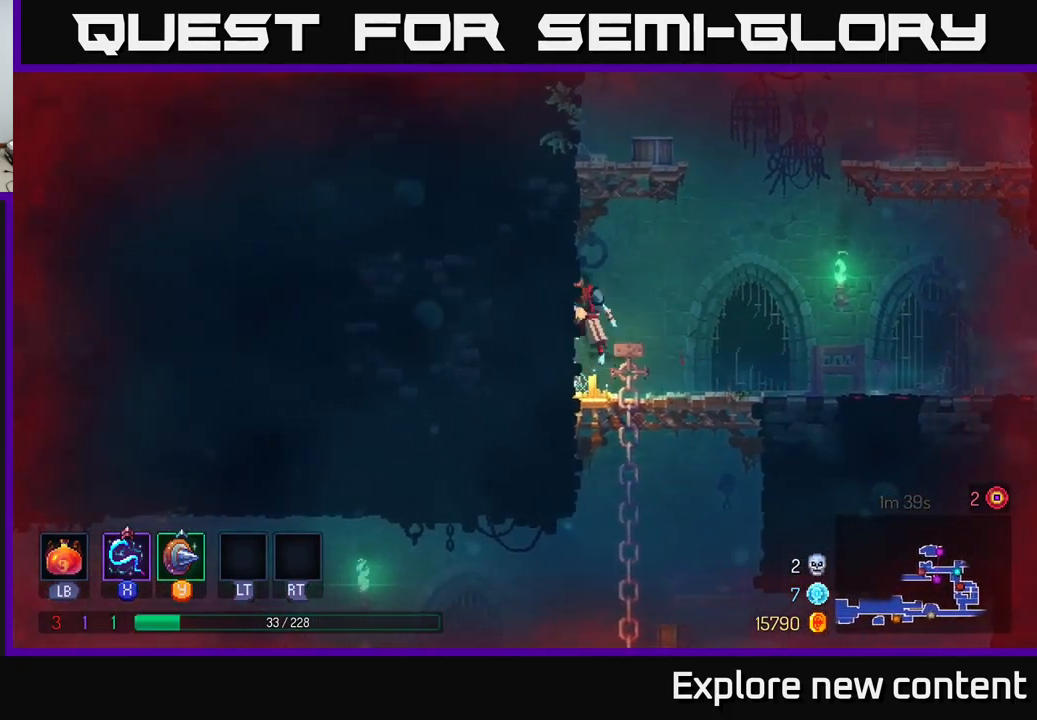
{"buttons": [], "left_stick": "down", "right_stick": "center", "events": [[50, "A", "up"], [384, "A", "down"], [484, "A", "up"]]}
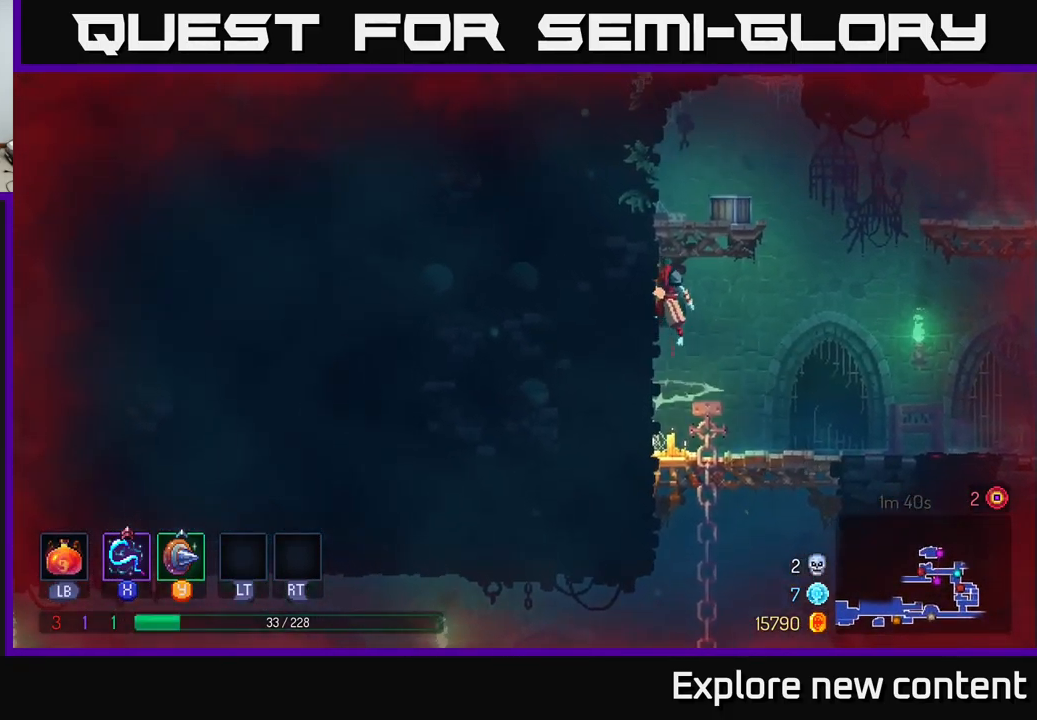
{"buttons": ["A"], "left_stick": "down", "right_stick": "center", "events": [[100, "A", "down"], [184, "A", "up"], [400, "A", "down"]]}
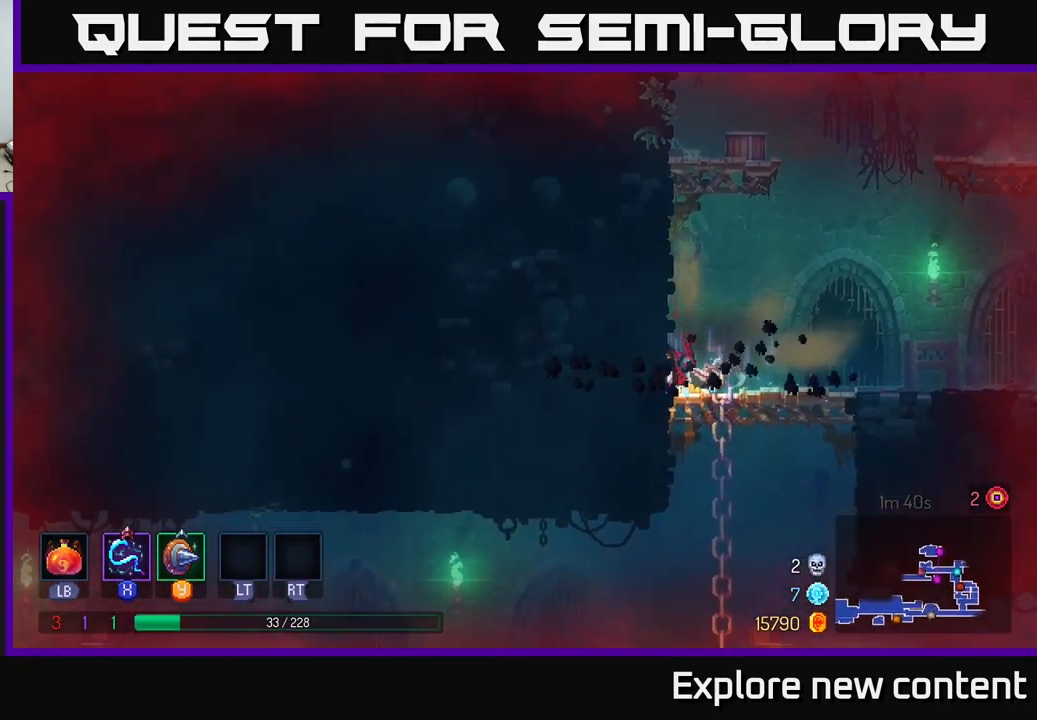
{"buttons": ["B"], "left_stick": "left", "right_stick": "center", "events": [[17, "A", "up"], [100, "A", "down"], [184, "A", "up"], [284, "left_stick", "down-left"], [400, "left_stick", "left"], [484, "B", "down"]]}
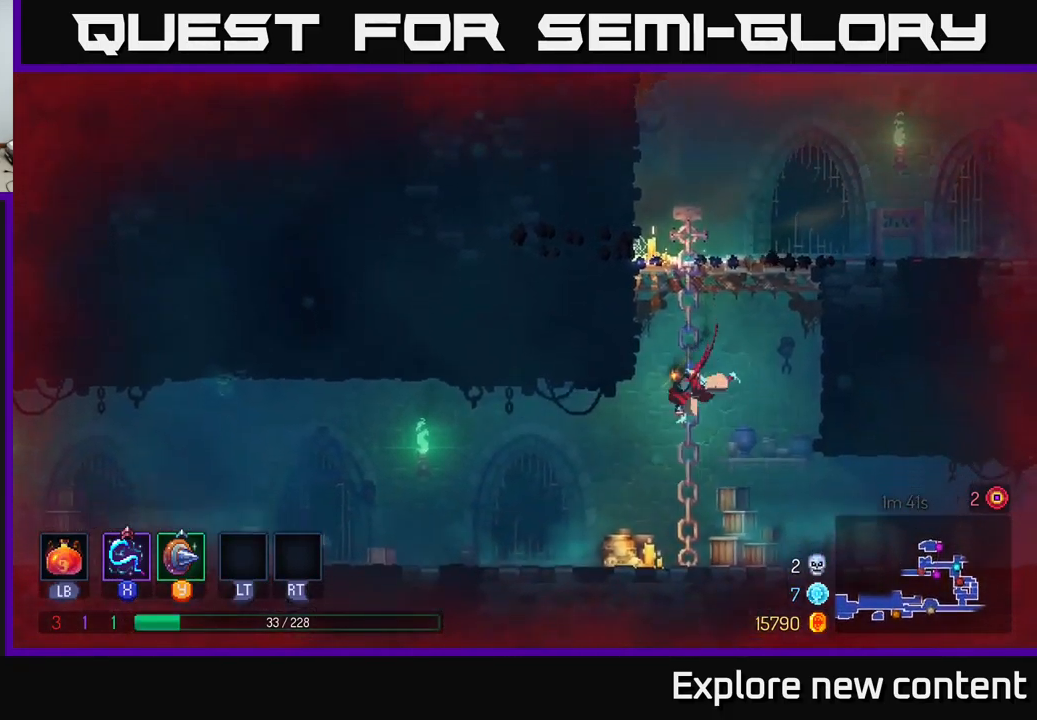
{"buttons": ["A"], "left_stick": "left", "right_stick": "center", "events": [[84, "B", "up"], [466, "A", "down"]]}
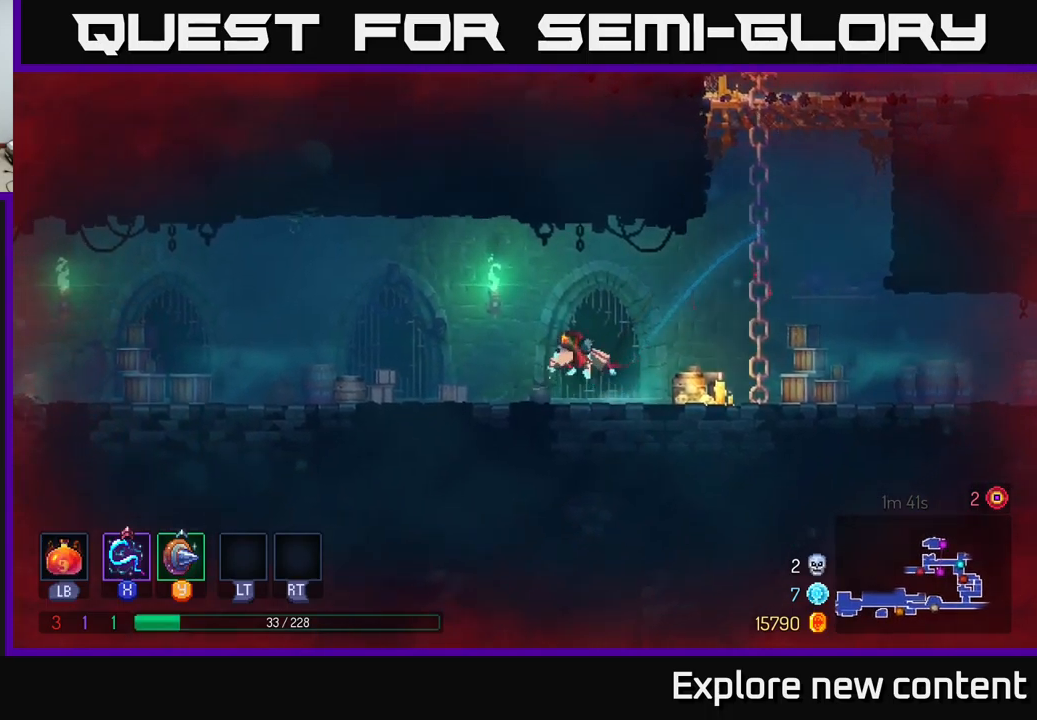
{"buttons": ["B"], "left_stick": "left", "right_stick": "center", "events": [[84, "A", "up"], [417, "B", "down"]]}
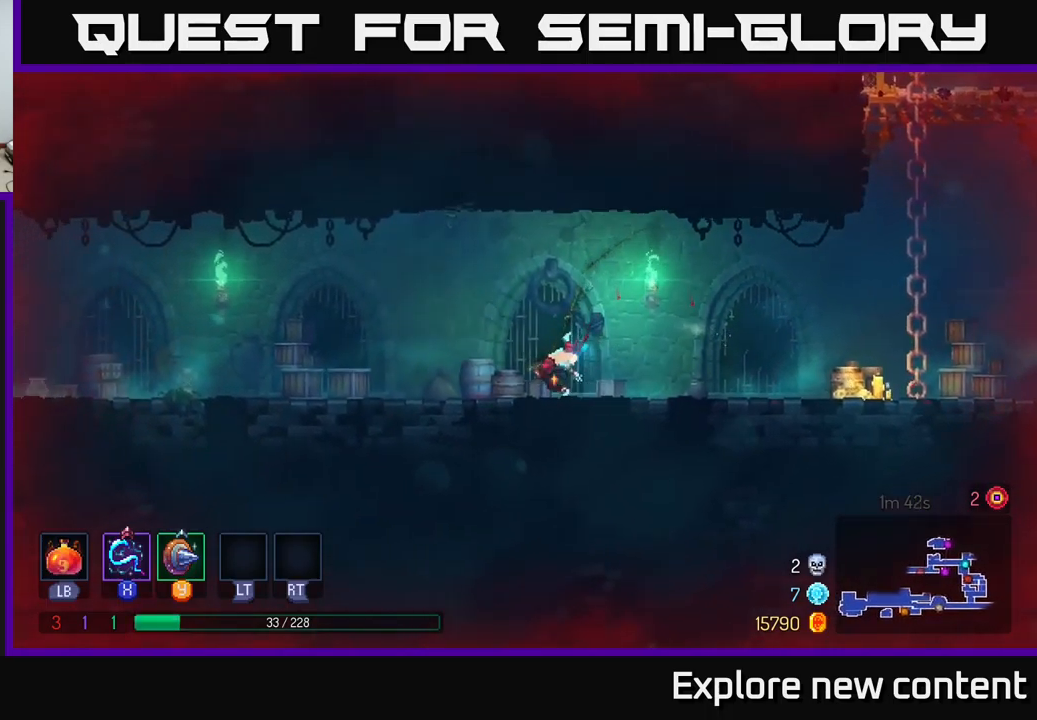
{"buttons": [], "left_stick": "left", "right_stick": "center", "events": [[84, "B", "up"], [234, "A", "down"], [334, "A", "up"]]}
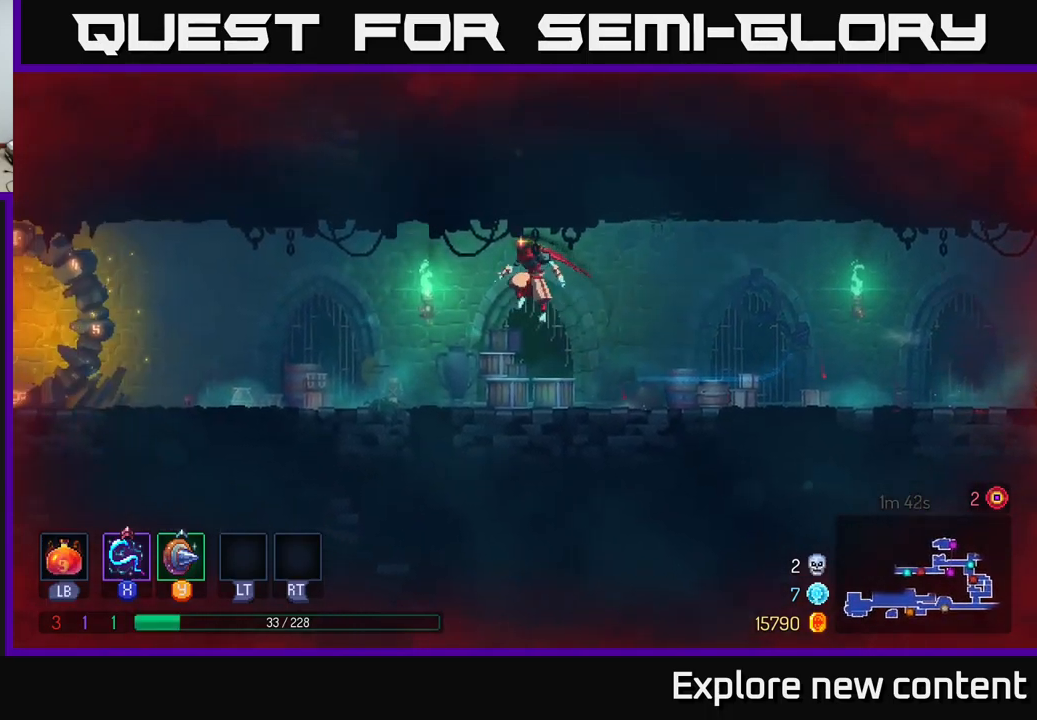
{"buttons": [], "left_stick": "left", "right_stick": "center", "events": [[250, "B", "down"], [417, "B", "up"]]}
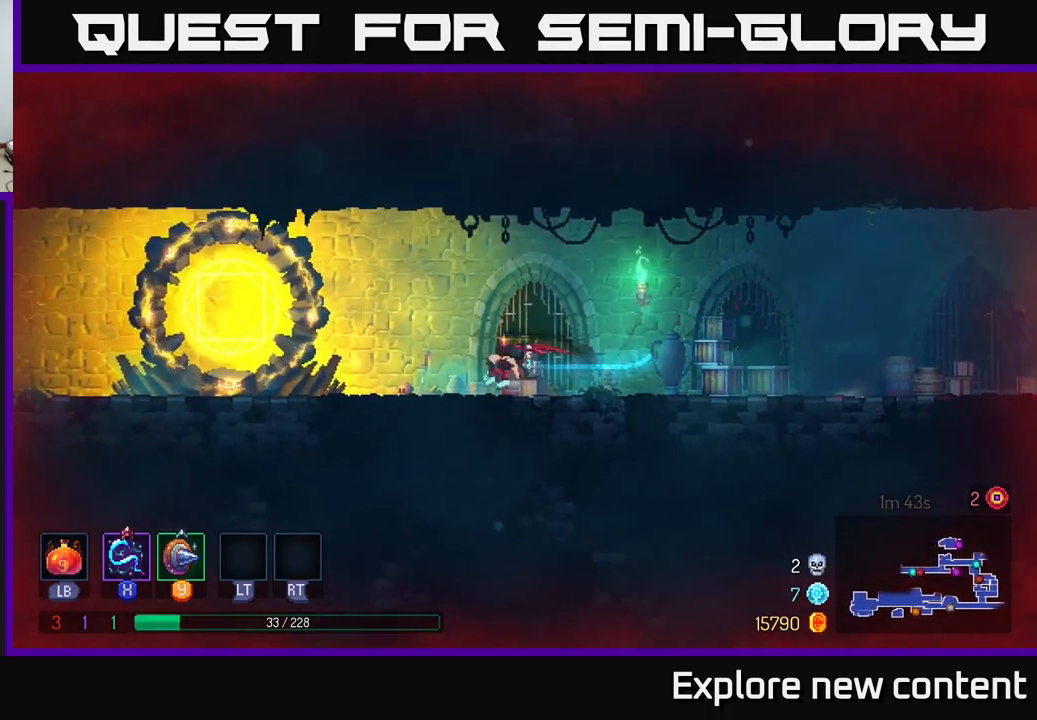
{"buttons": [], "left_stick": "left", "right_stick": "center", "events": [[234, "A", "down"], [384, "A", "up"]]}
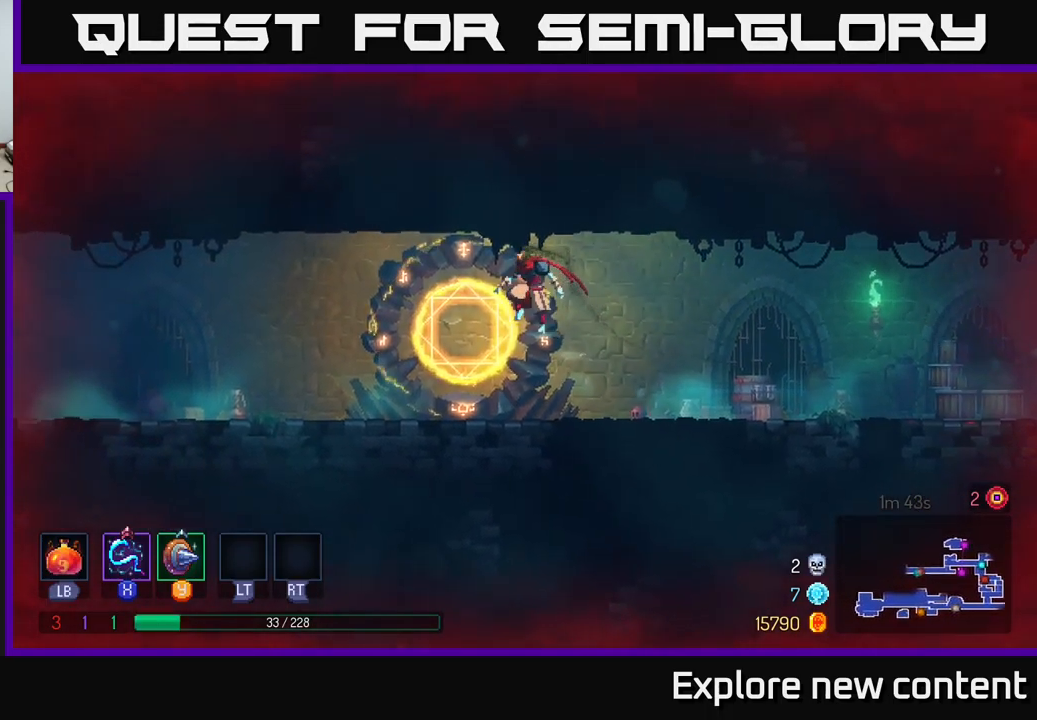
{"buttons": [], "left_stick": "left", "right_stick": "center", "events": [[284, "B", "down"], [417, "B", "up"]]}
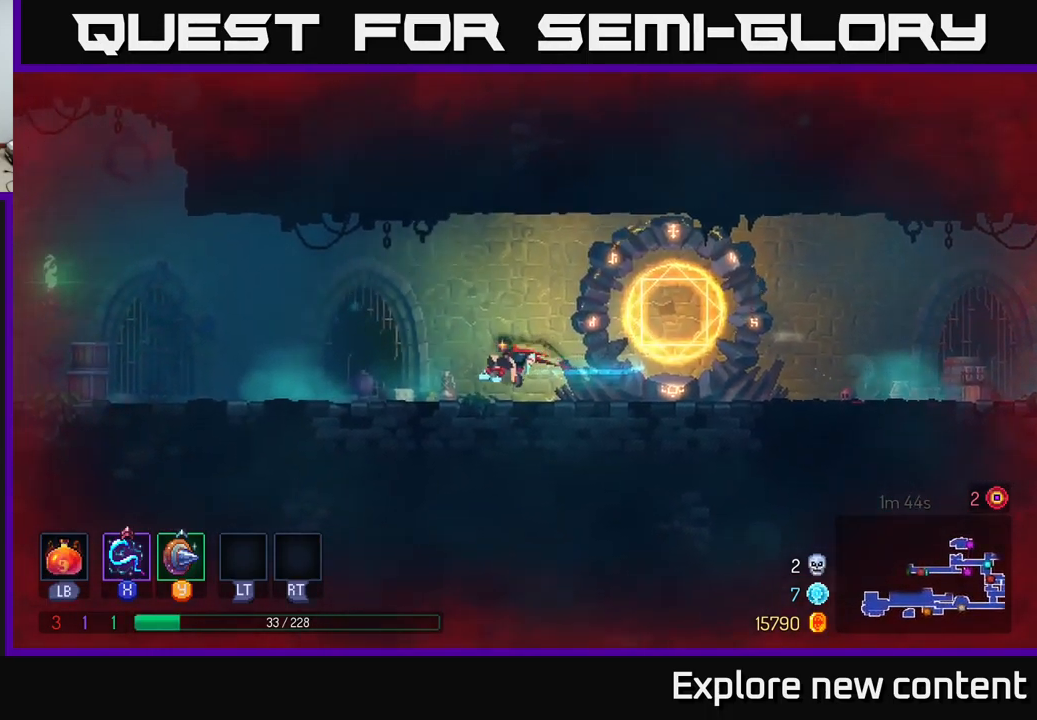
{"buttons": [], "left_stick": "left", "right_stick": "center", "events": [[34, "A", "down"], [200, "A", "up"]]}
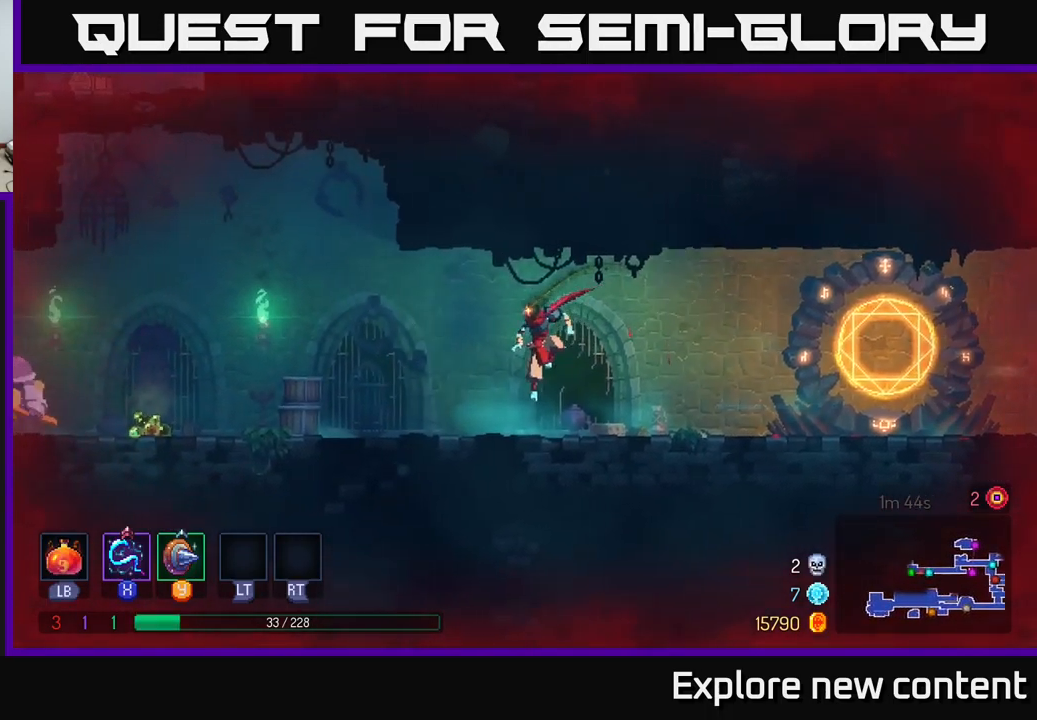
{"buttons": [], "left_stick": "left", "right_stick": "center", "events": [[34, "B", "down"], [134, "B", "up"]]}
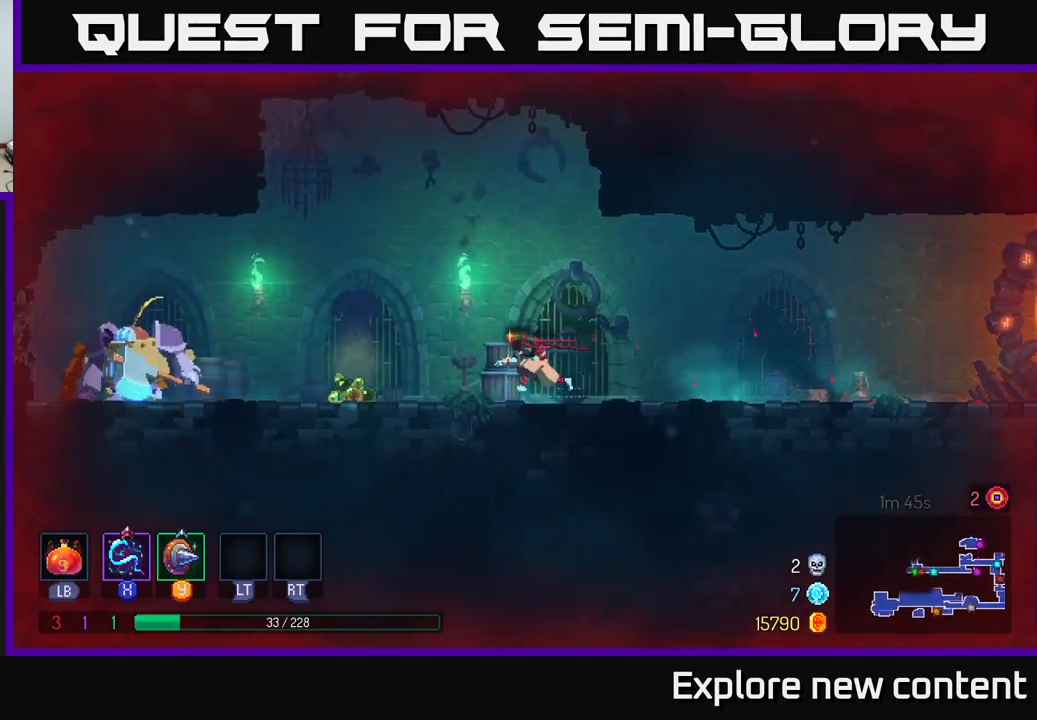
{"buttons": [], "left_stick": "left", "right_stick": "center", "events": [[384, "X", "down"], [434, "X", "up"]]}
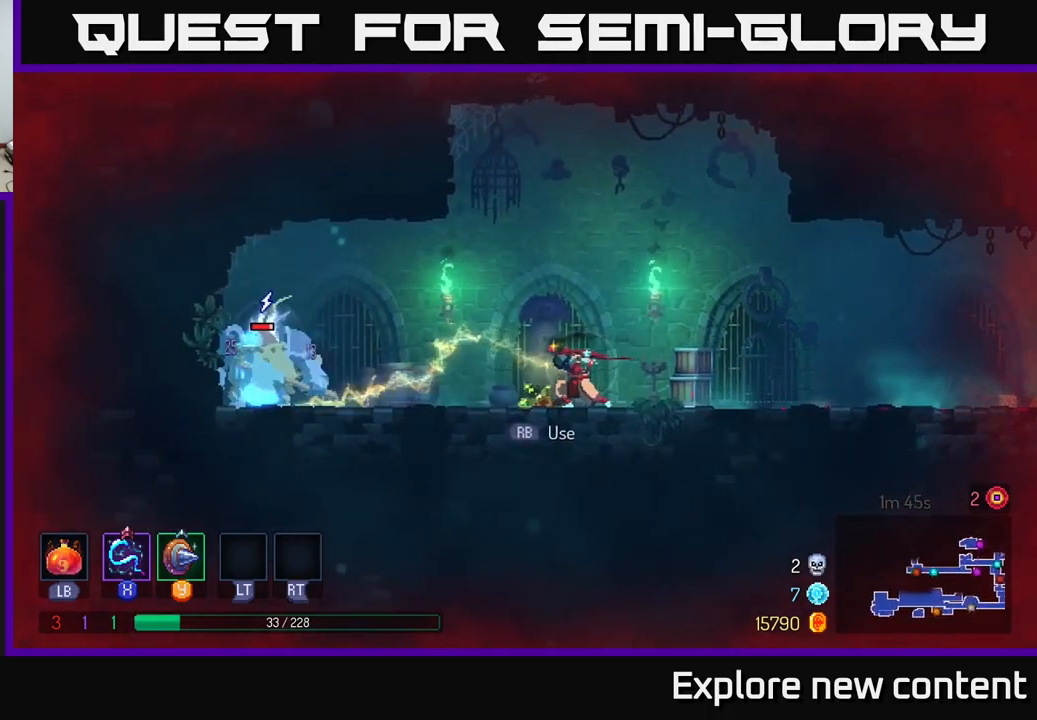
{"buttons": [], "left_stick": "left", "right_stick": "center", "events": [[217, "X", "down"], [350, "X", "up"]]}
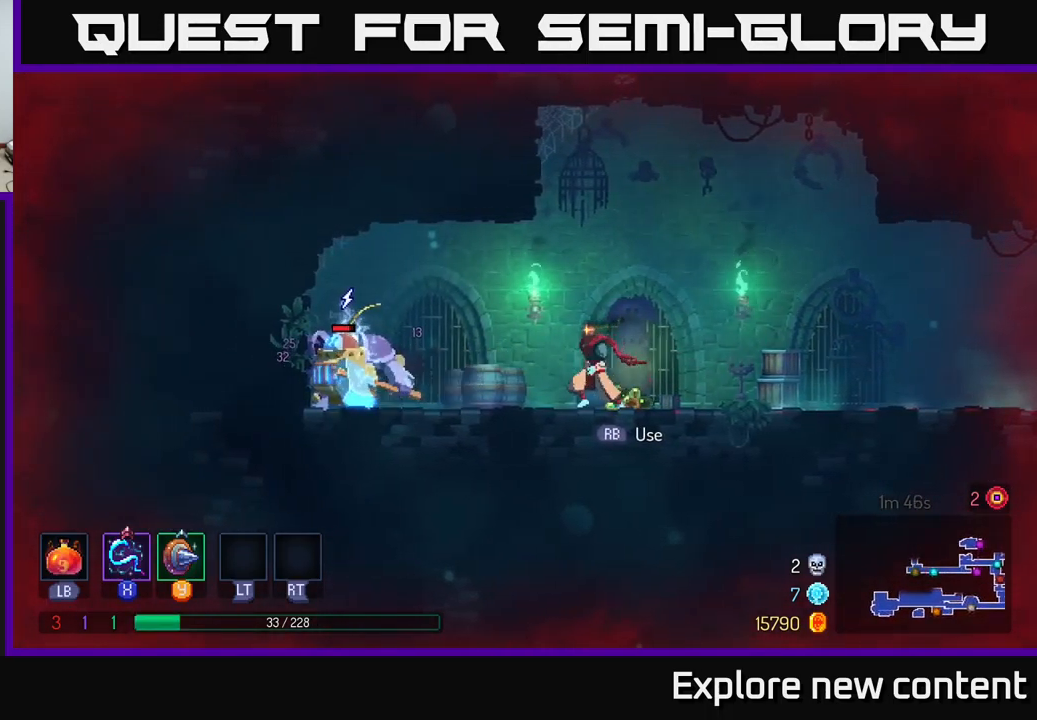
{"buttons": ["X"], "left_stick": "center", "right_stick": "center", "events": [[84, "X", "down"], [167, "left_stick", "center"], [234, "X", "up"], [384, "X", "down"]]}
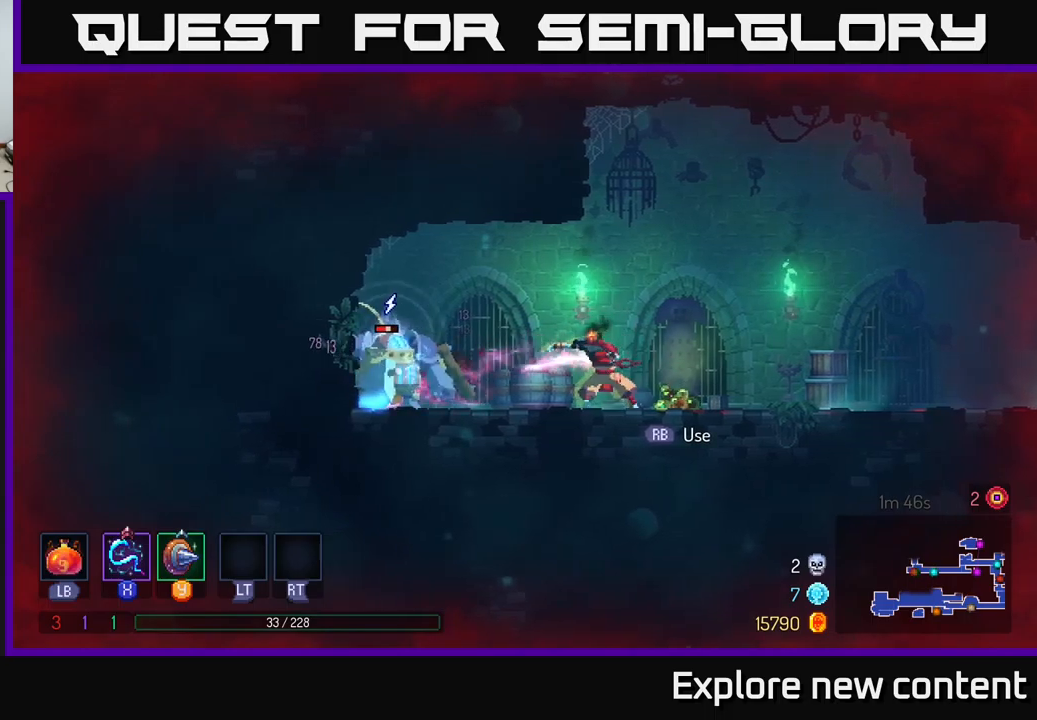
{"buttons": ["X"], "left_stick": "center", "right_stick": "center", "events": [[50, "X", "up"], [333, "X", "down"]]}
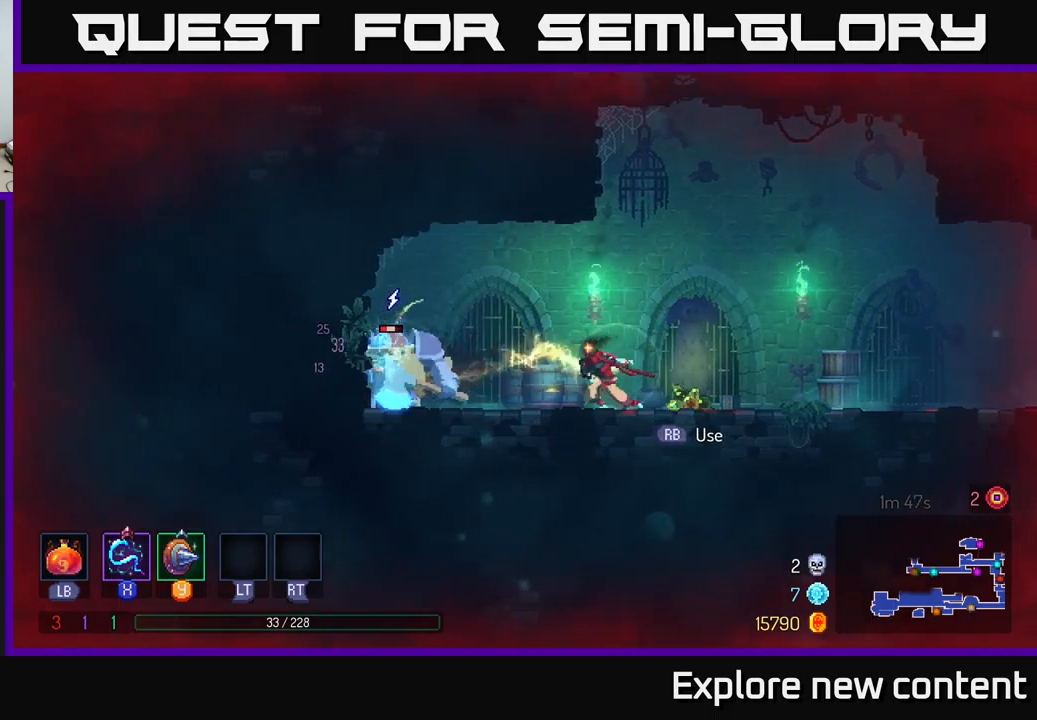
{"buttons": [], "left_stick": "center", "right_stick": "center", "events": [[17, "X", "up"], [133, "X", "down"], [300, "X", "up"]]}
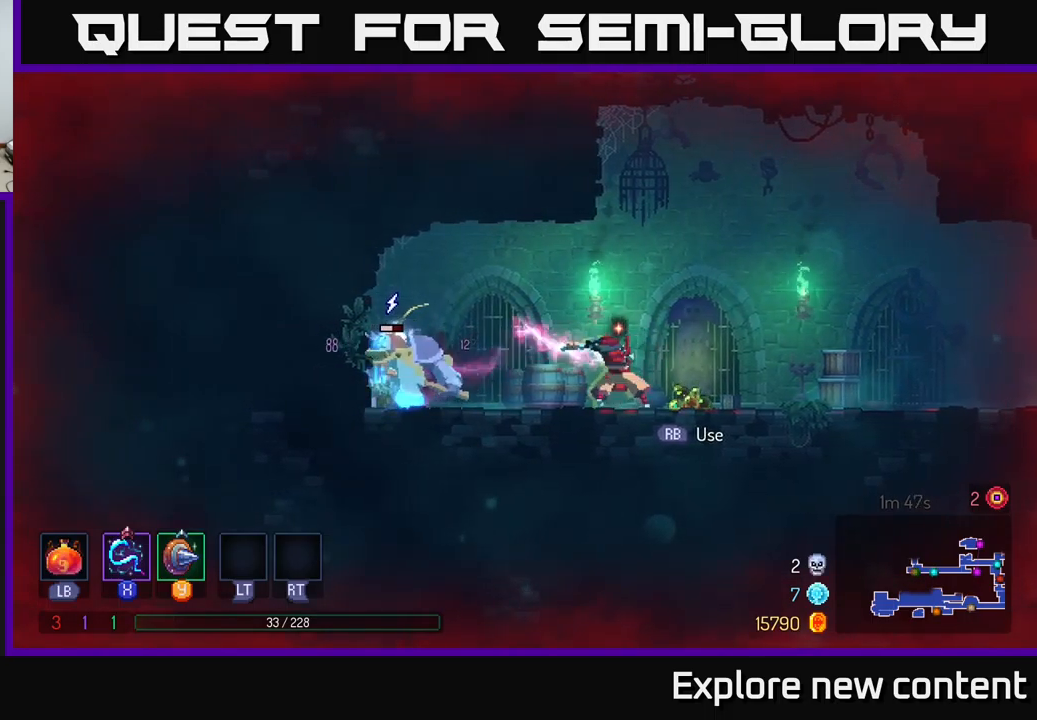
{"buttons": [], "left_stick": "center", "right_stick": "center", "events": [[67, "X", "down"], [217, "X", "up"], [383, "X", "down"], [500, "X", "up"]]}
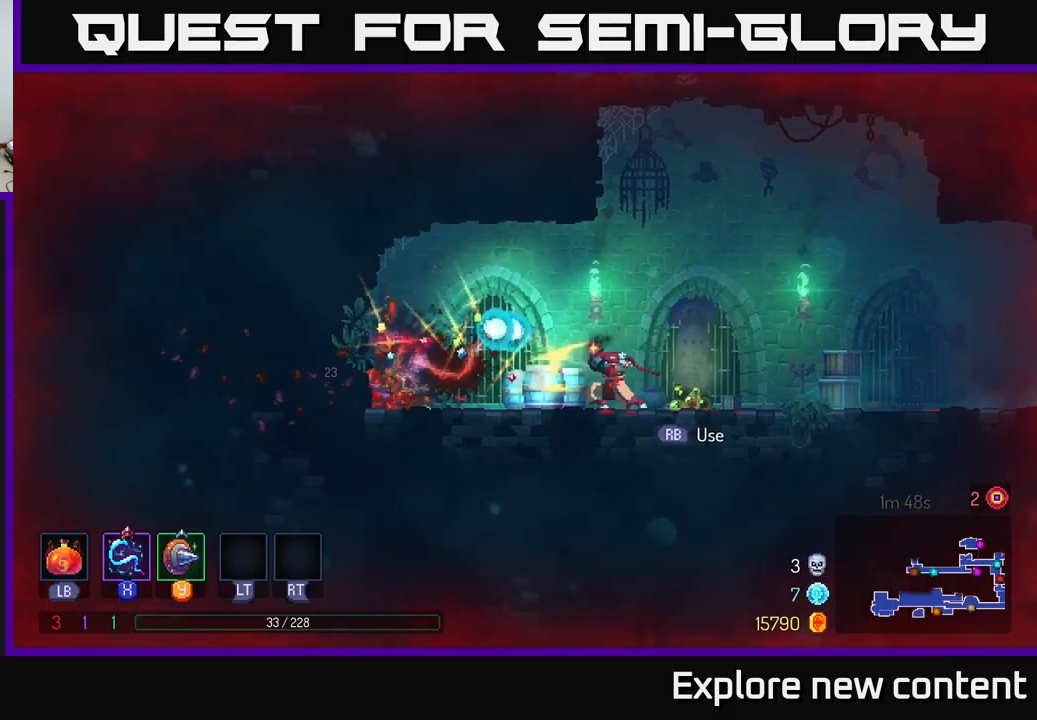
{"buttons": [], "left_stick": "left", "right_stick": "center", "events": [[17, "left_stick", "left"], [183, "A", "down"], [283, "A", "up"]]}
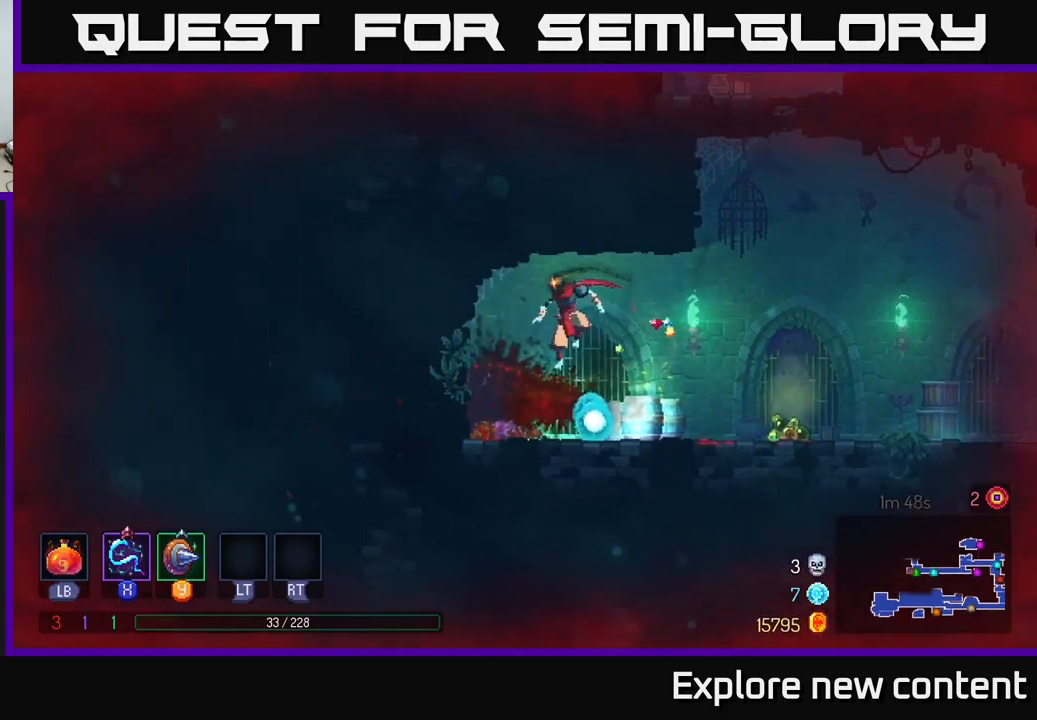
{"buttons": [], "left_stick": "right", "right_stick": "center", "events": [[67, "left_stick", "right"], [150, "B", "down"], [317, "B", "up"]]}
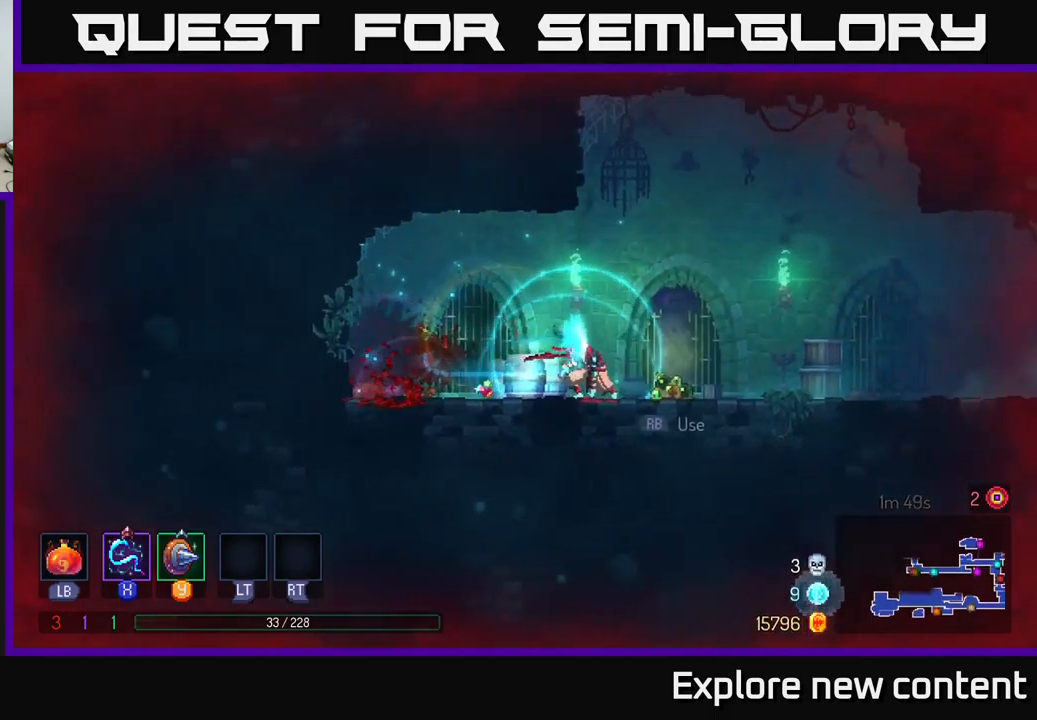
{"buttons": [], "left_stick": "up", "right_stick": "center", "events": [[117, "Y", "down"], [167, "left_stick", "up"], [183, "Y", "up"]]}